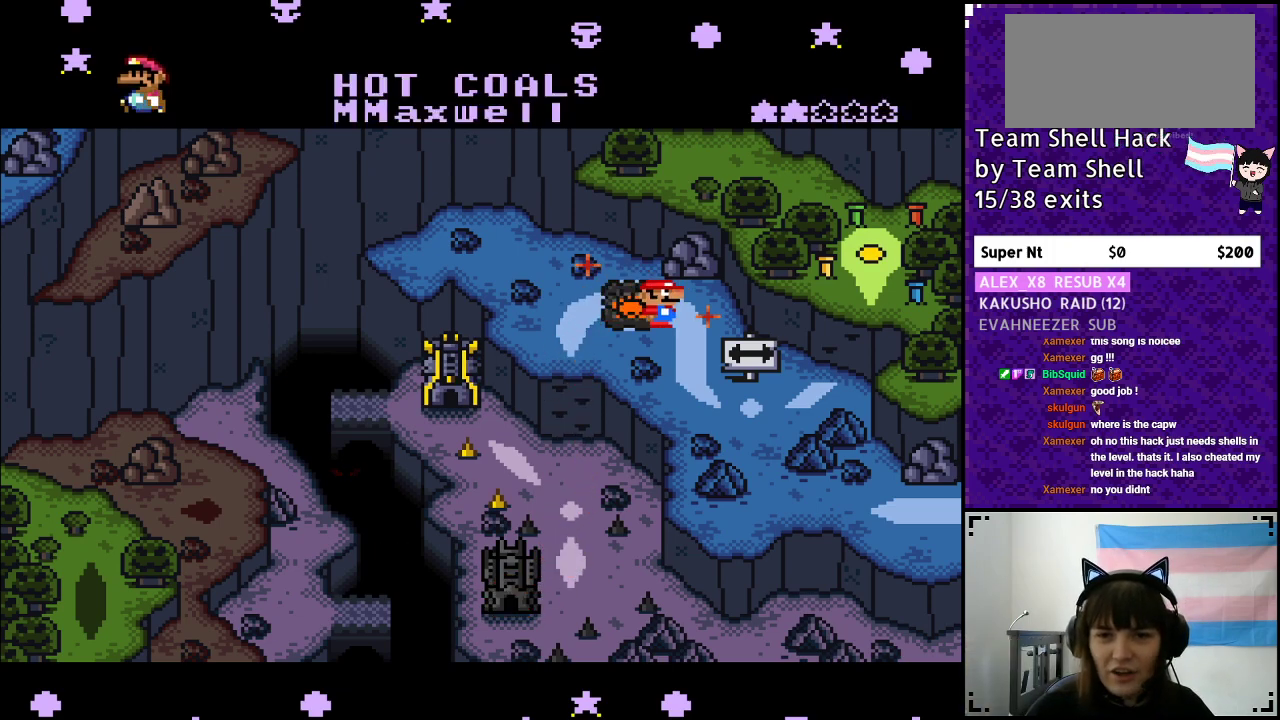
Gameplay with a controller (Nintendo layout); each line is a JSON object with the inputs held at the frame after it. "events" lists button and stick changes between this image and that frame as [ms after this image, input, new state], when the widget could be followed in between. Not read: L3 R3.
{"buttons": [], "events": [[150, "DPAD_RIGHT", "up"]]}
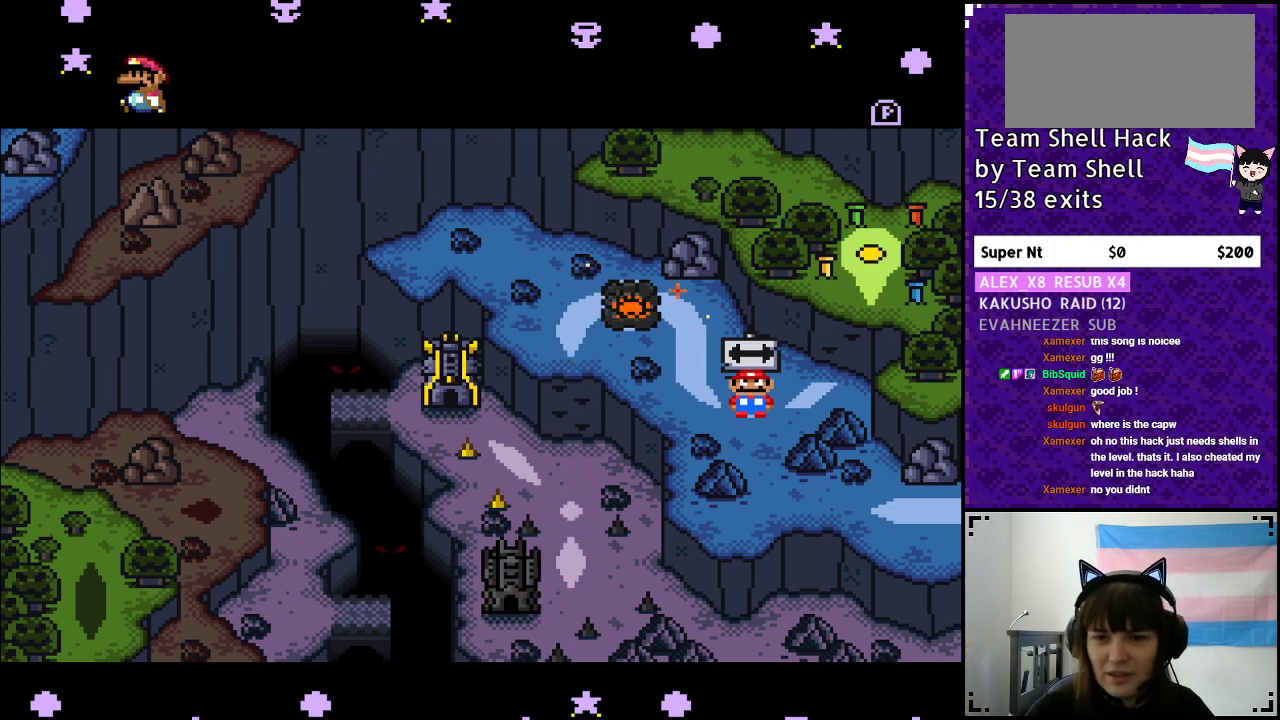
{"buttons": [], "events": [[250, "DPAD_RIGHT", "down"], [433, "DPAD_RIGHT", "up"]]}
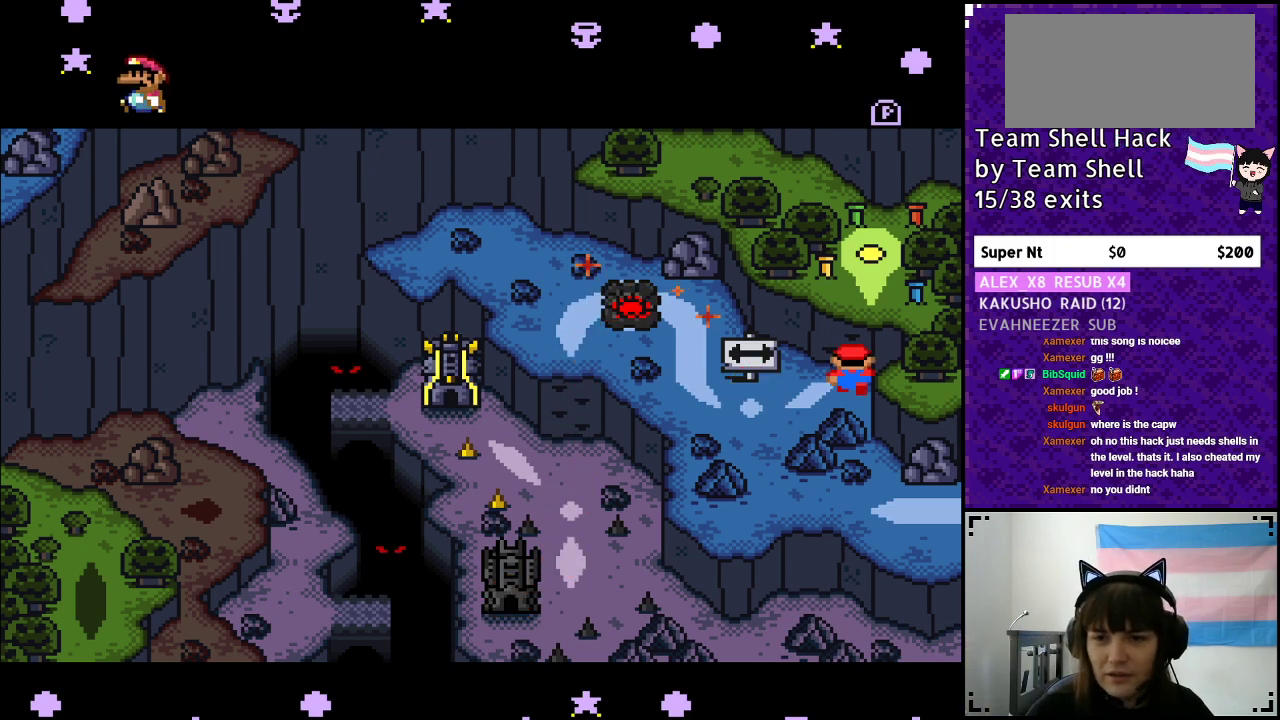
{"buttons": [], "events": []}
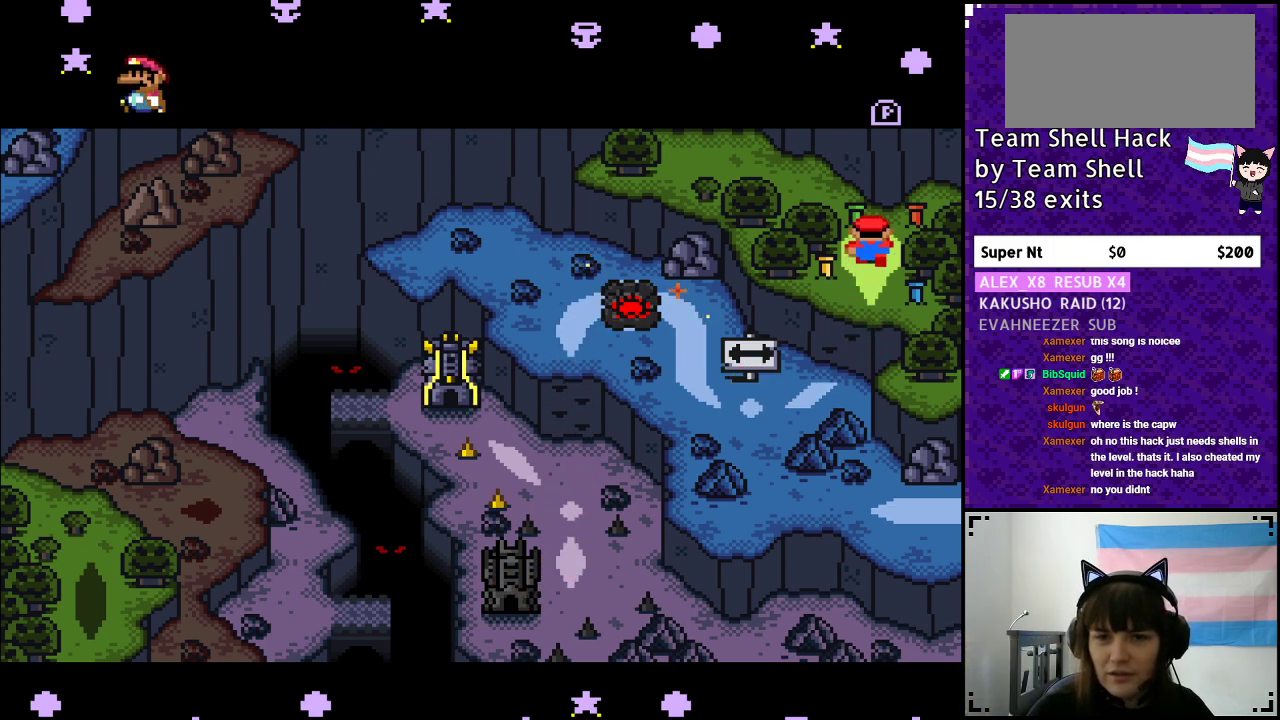
{"buttons": [], "events": [[317, "DPAD_DOWN", "down"], [450, "DPAD_DOWN", "up"]]}
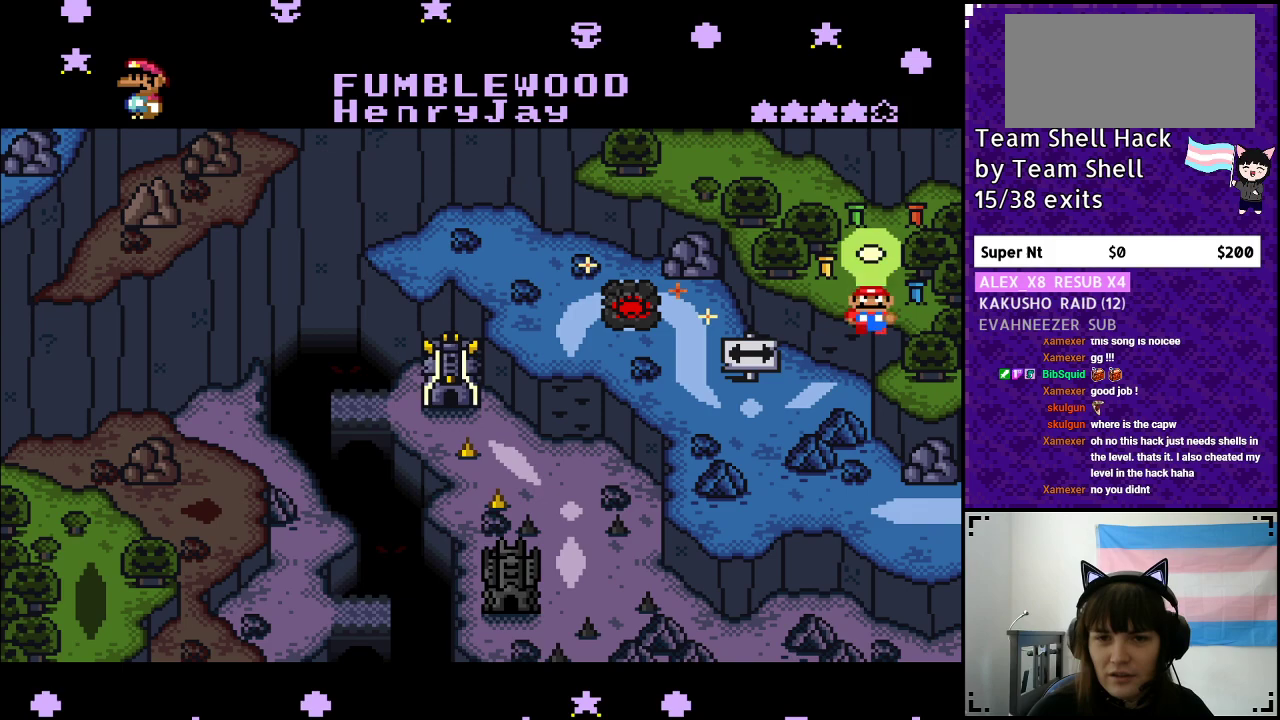
{"buttons": [], "events": []}
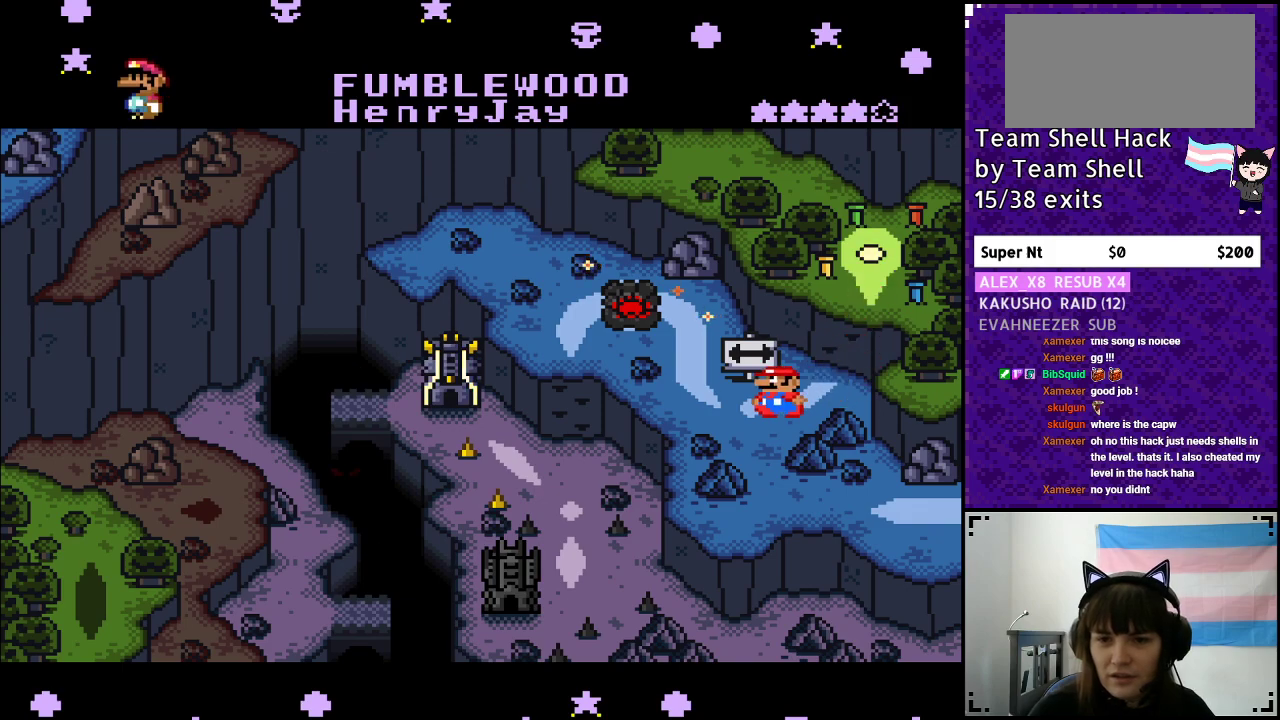
{"buttons": ["DPAD_LEFT"], "events": [[150, "DPAD_LEFT", "down"], [317, "DPAD_LEFT", "up"], [483, "DPAD_LEFT", "down"]]}
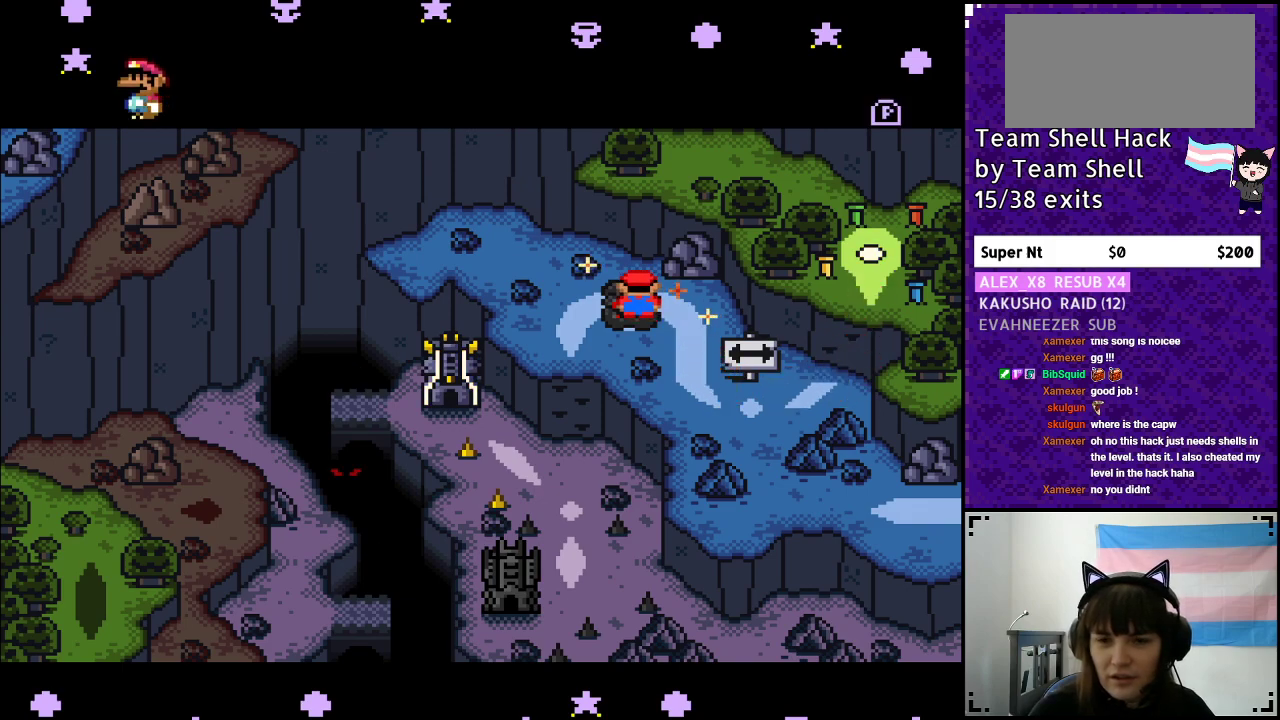
{"buttons": [], "events": [[117, "DPAD_LEFT", "up"], [283, "DPAD_DOWN", "down"], [400, "DPAD_DOWN", "up"]]}
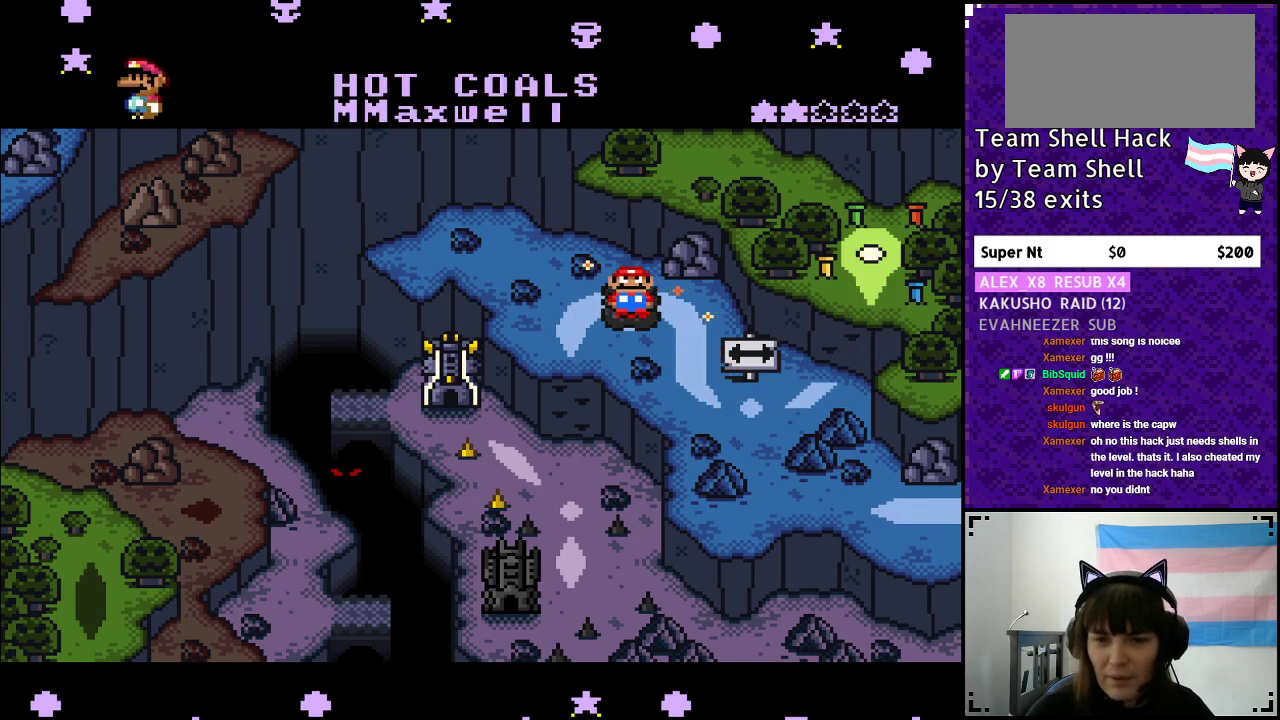
{"buttons": [], "events": [[150, "DPAD_LEFT", "down"], [300, "DPAD_LEFT", "up"]]}
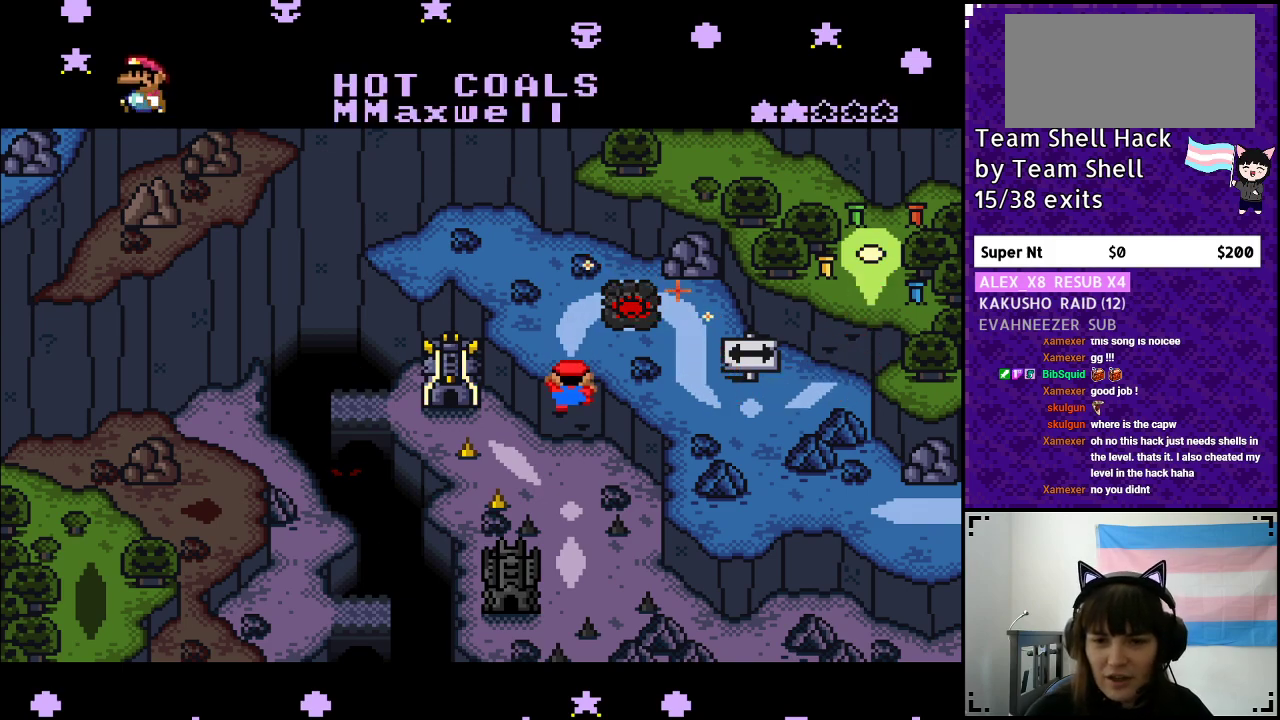
{"buttons": [], "events": []}
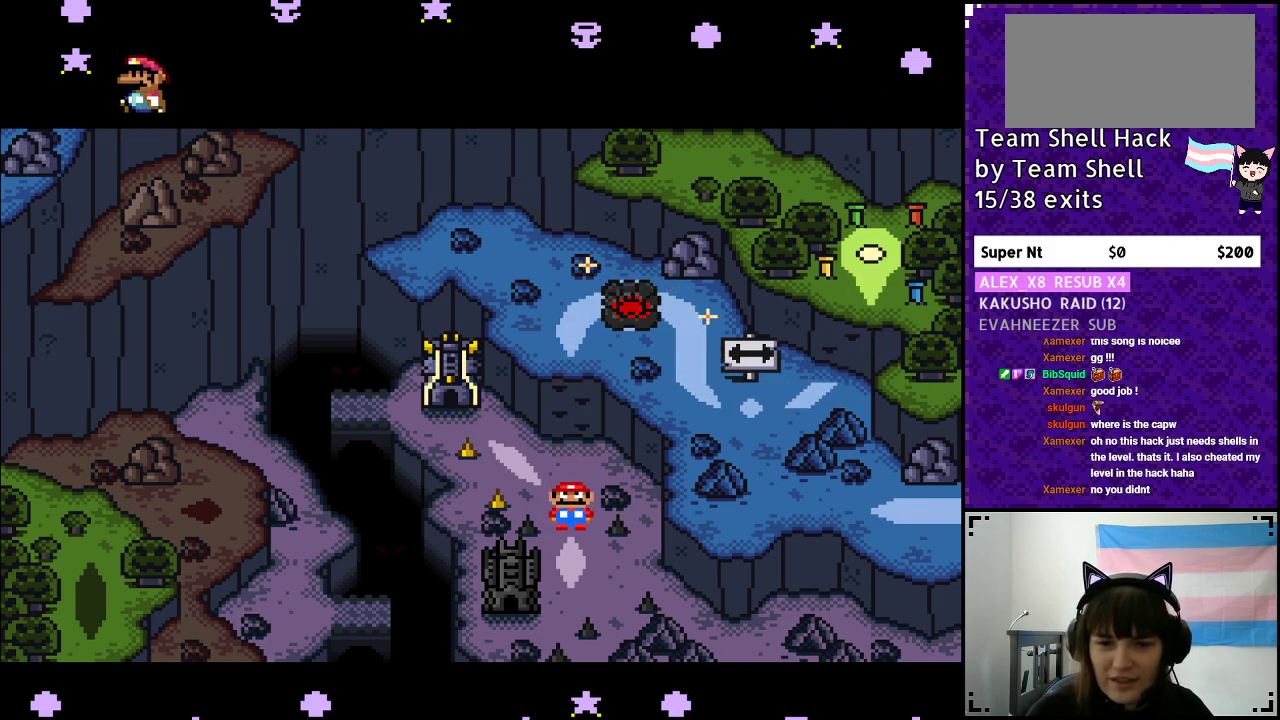
{"buttons": [], "events": [[17, "DPAD_DOWN", "down"], [133, "DPAD_DOWN", "up"], [250, "DPAD_DOWN", "down"], [333, "DPAD_DOWN", "up"]]}
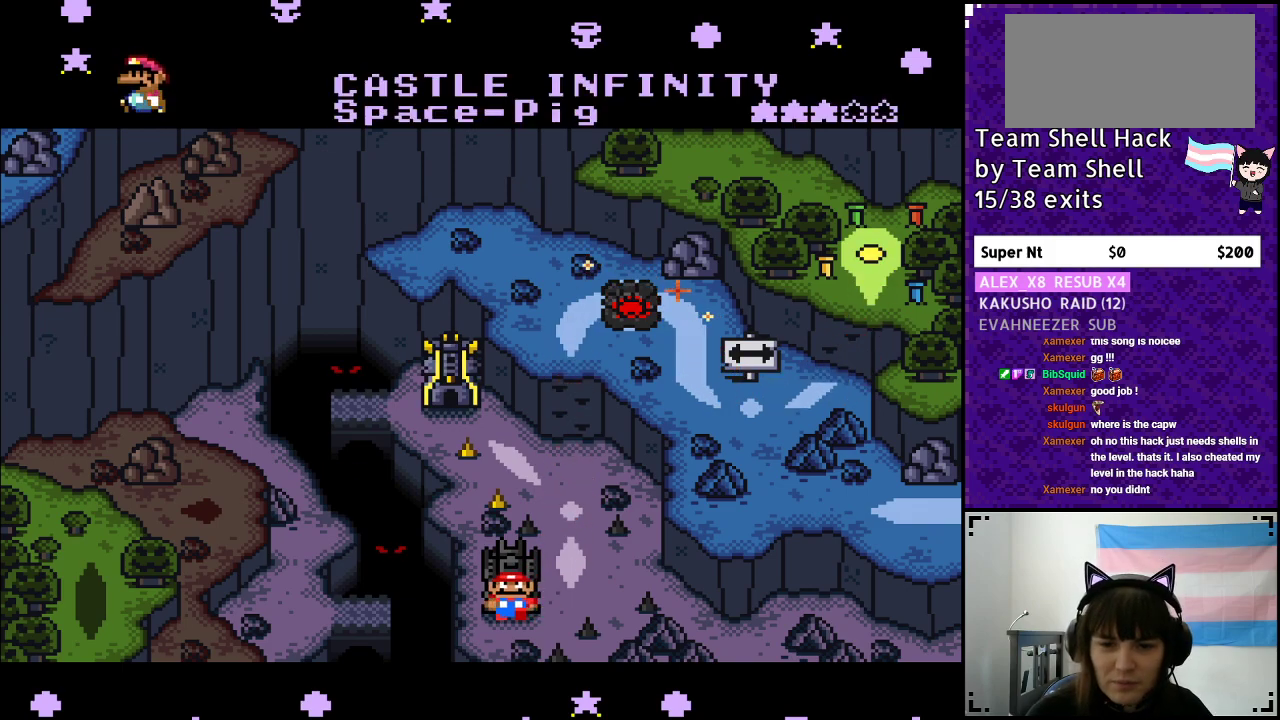
{"buttons": [], "events": [[183, "B", "down"], [317, "B", "up"]]}
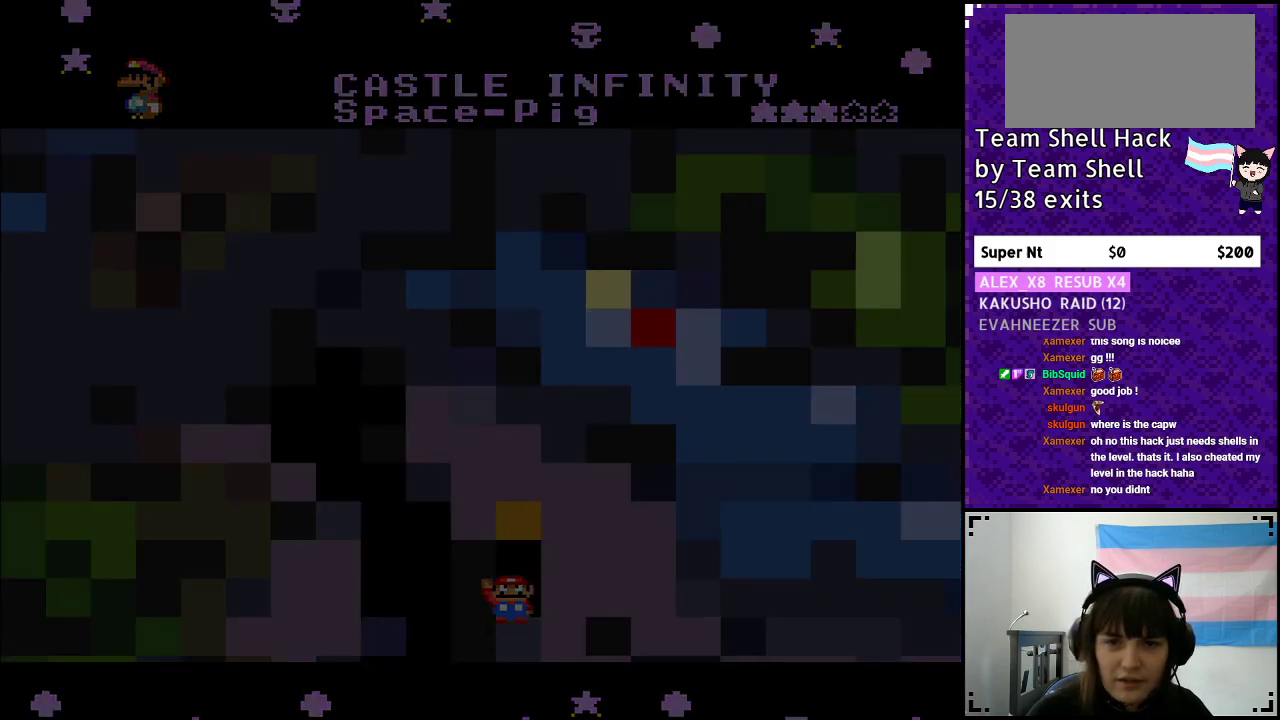
{"buttons": [], "events": []}
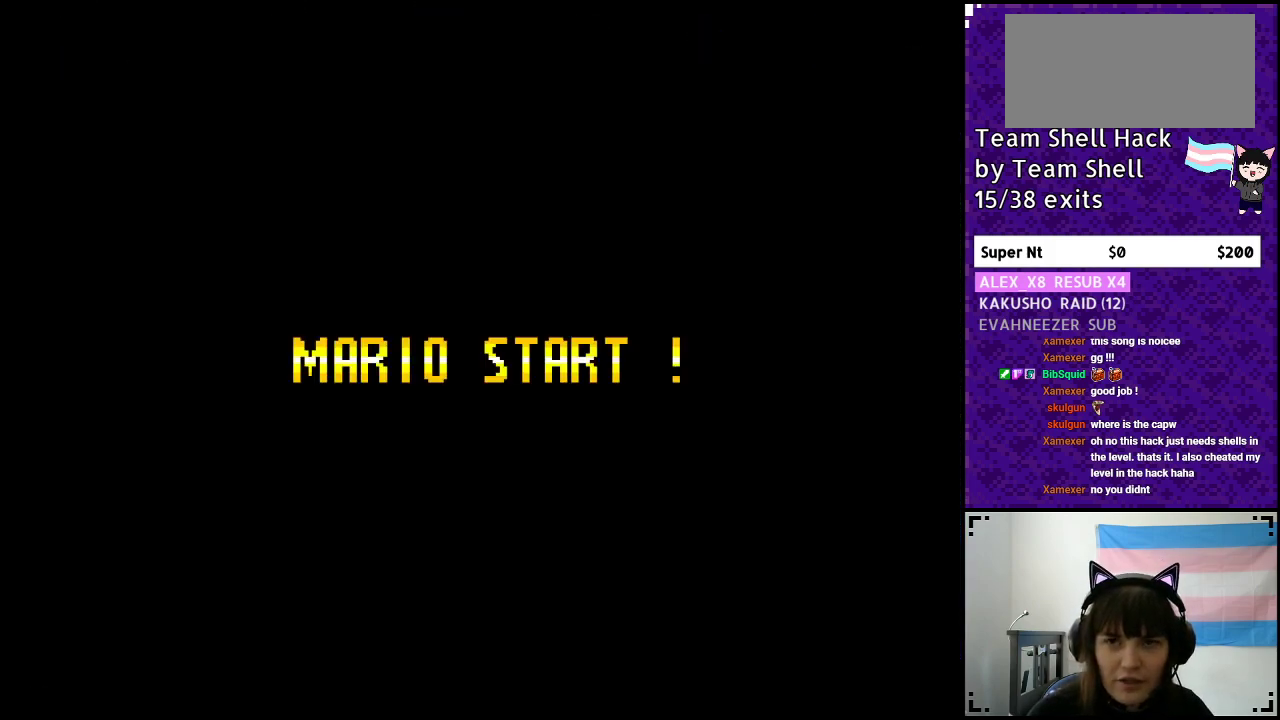
{"buttons": ["Y", "DPAD_RIGHT"], "events": [[300, "Y", "down"], [450, "DPAD_RIGHT", "down"]]}
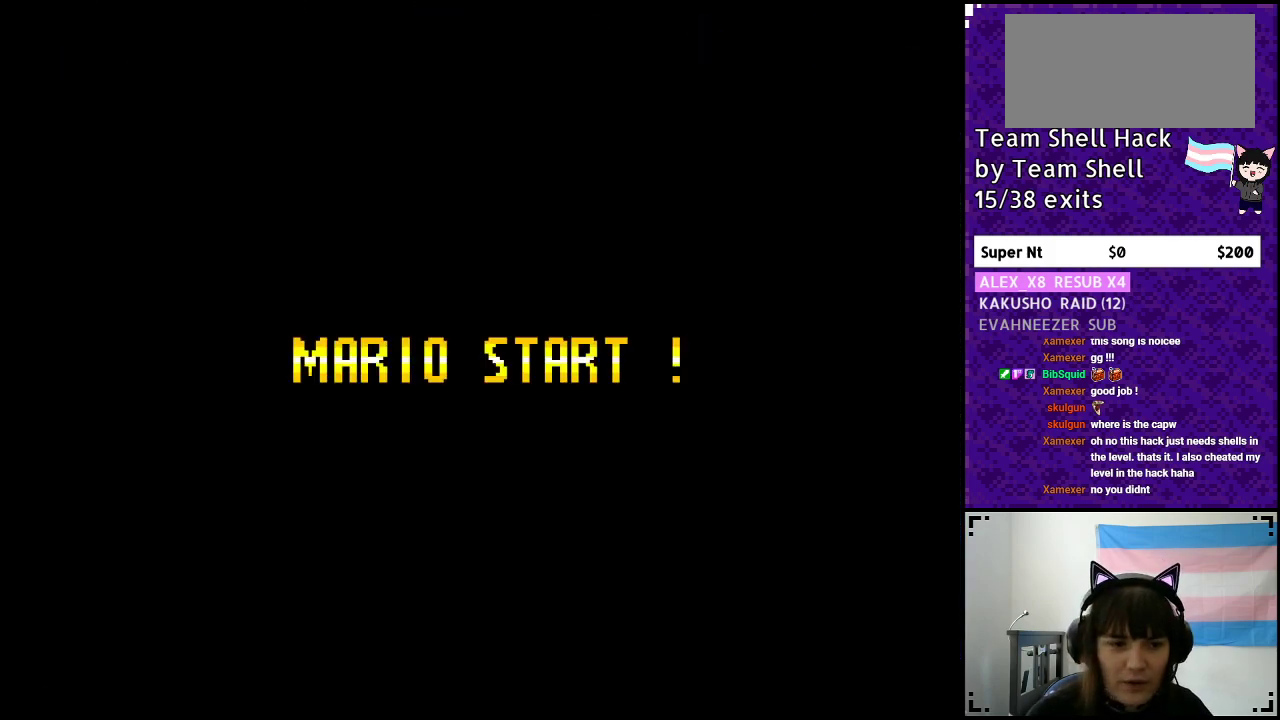
{"buttons": ["Y"], "events": [[200, "DPAD_RIGHT", "up"]]}
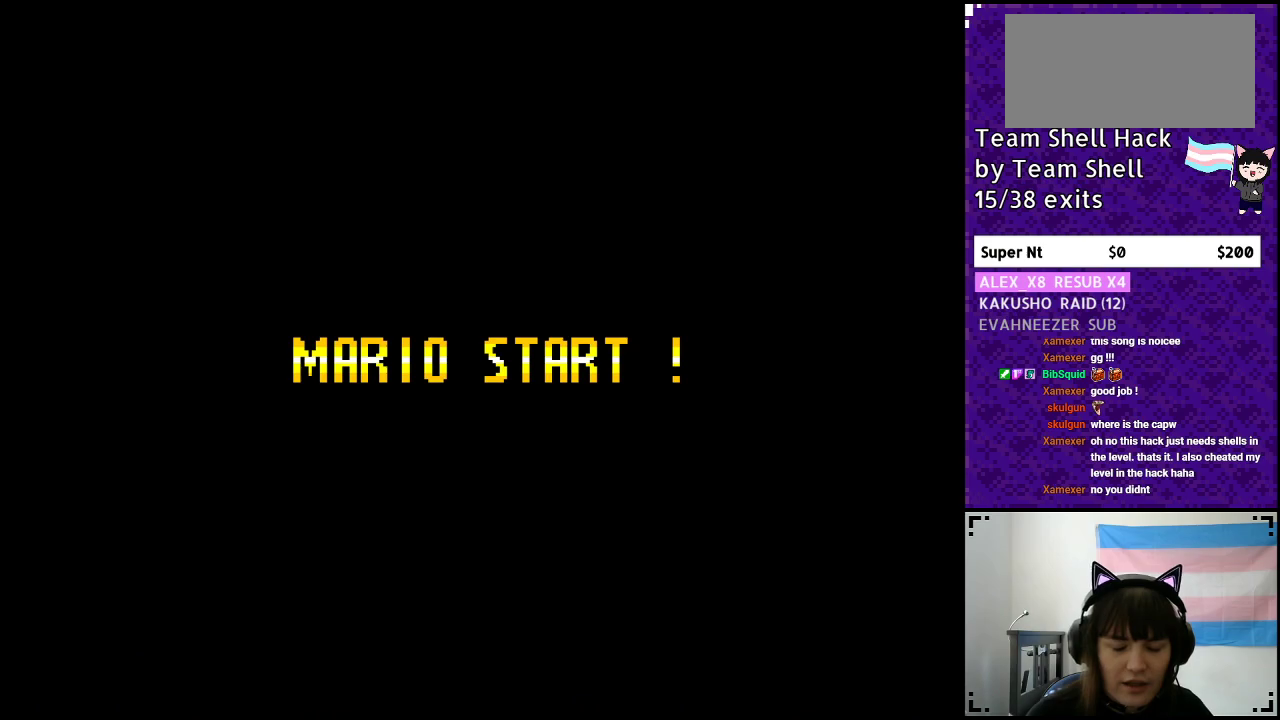
{"buttons": ["Y", "DPAD_RIGHT"], "events": [[250, "DPAD_RIGHT", "down"]]}
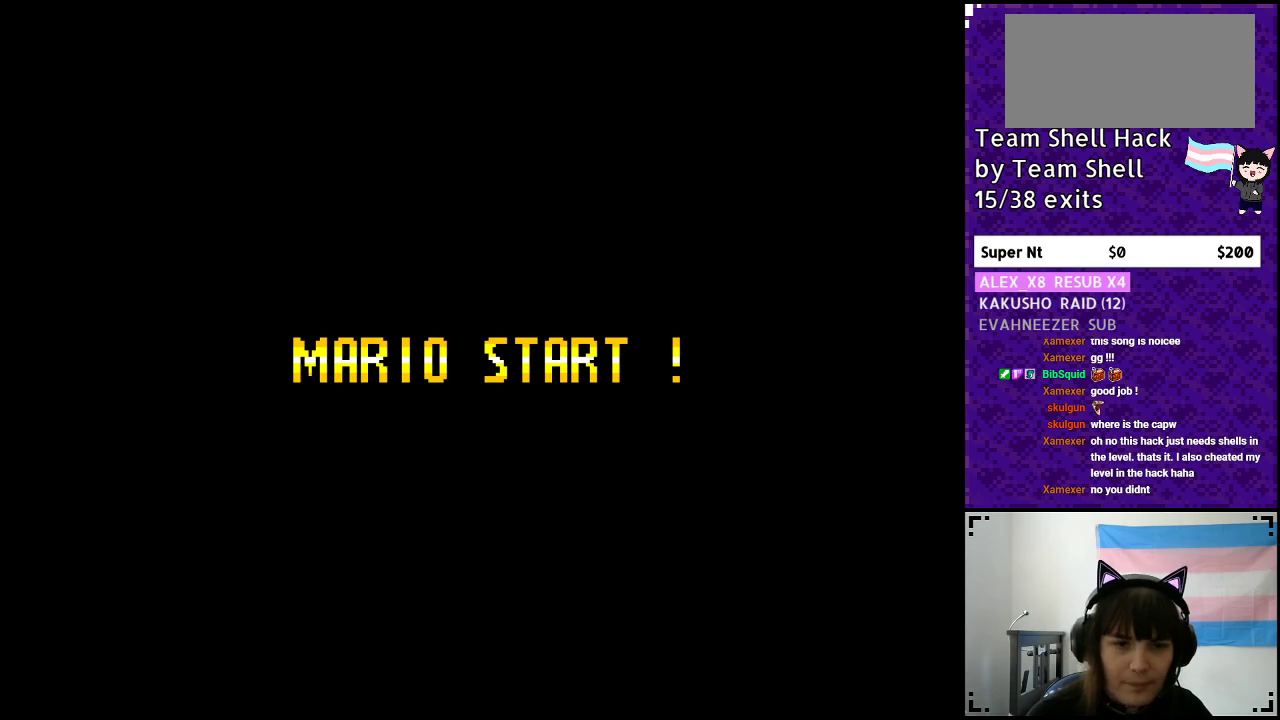
{"buttons": ["Y", "DPAD_RIGHT"], "events": []}
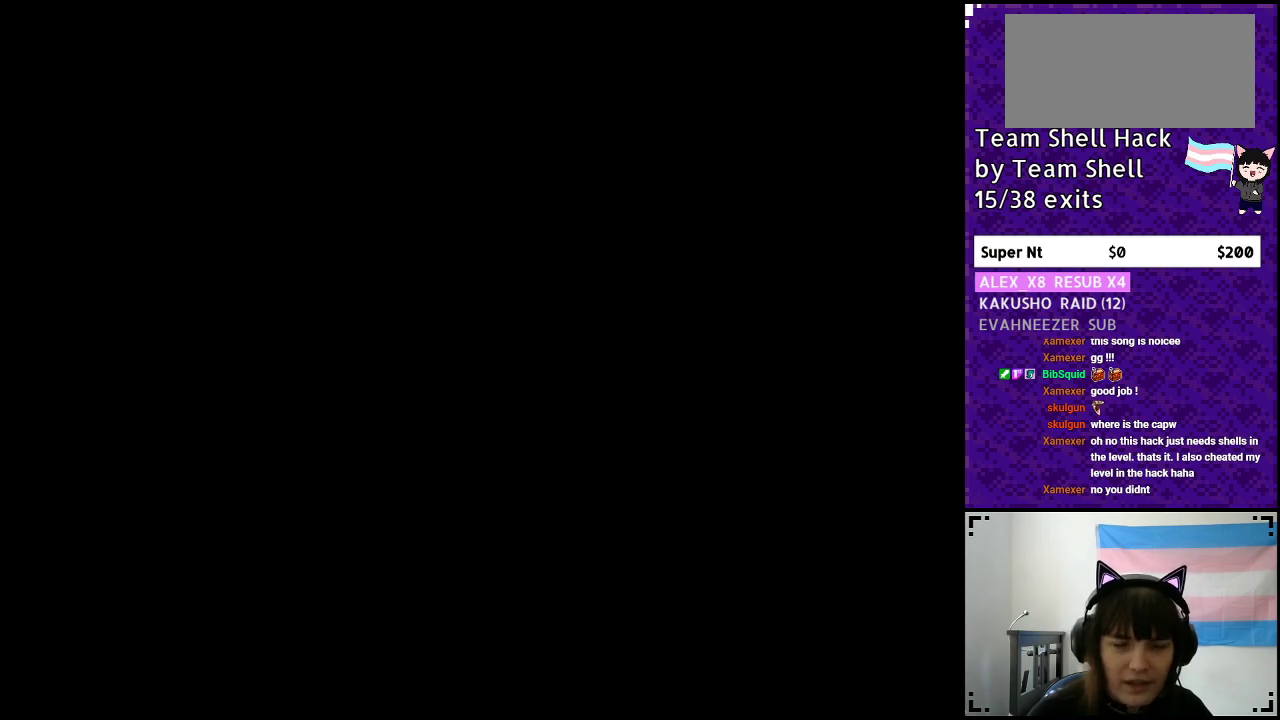
{"buttons": ["Y", "DPAD_RIGHT"], "events": []}
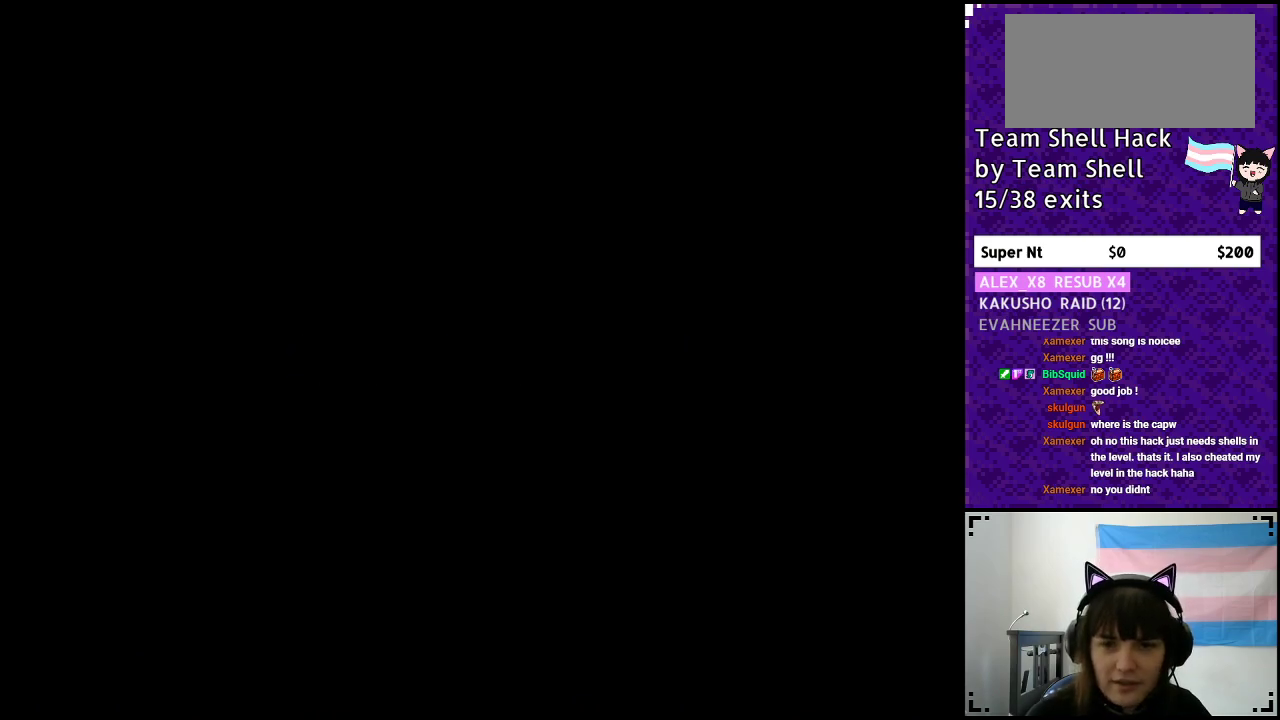
{"buttons": ["Y", "DPAD_RIGHT"], "events": []}
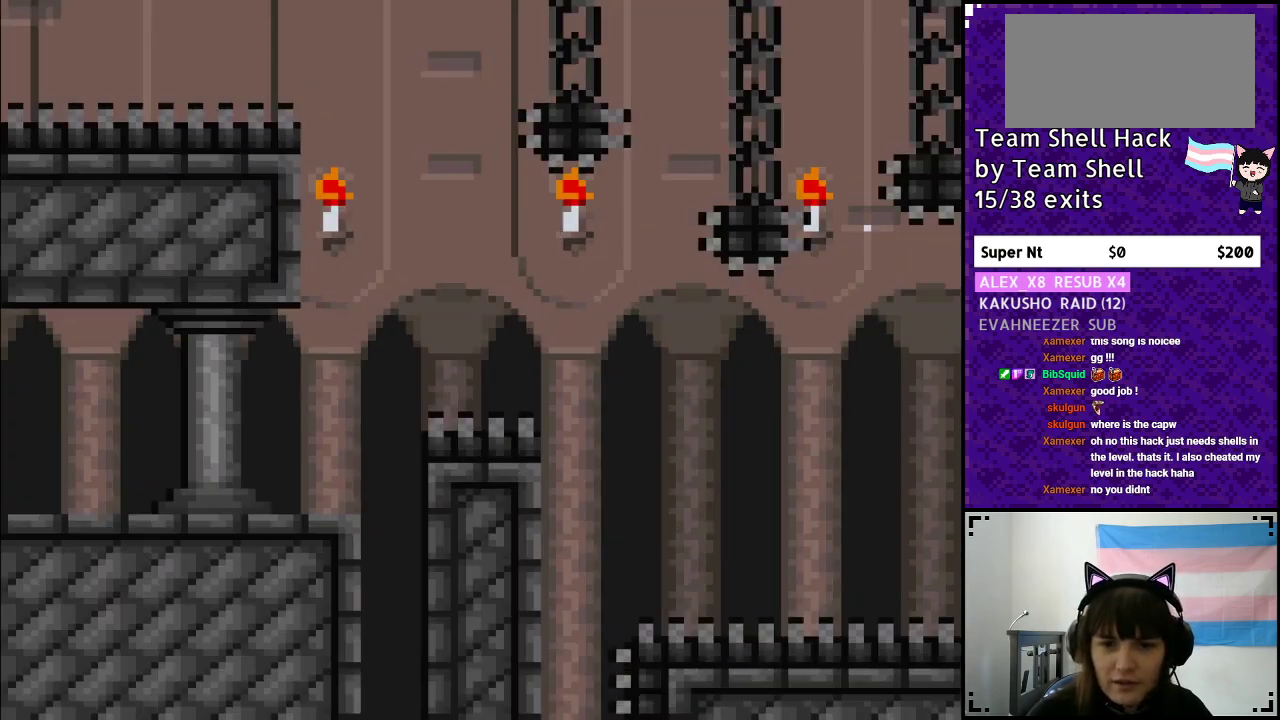
{"buttons": ["Y", "DPAD_RIGHT"], "events": []}
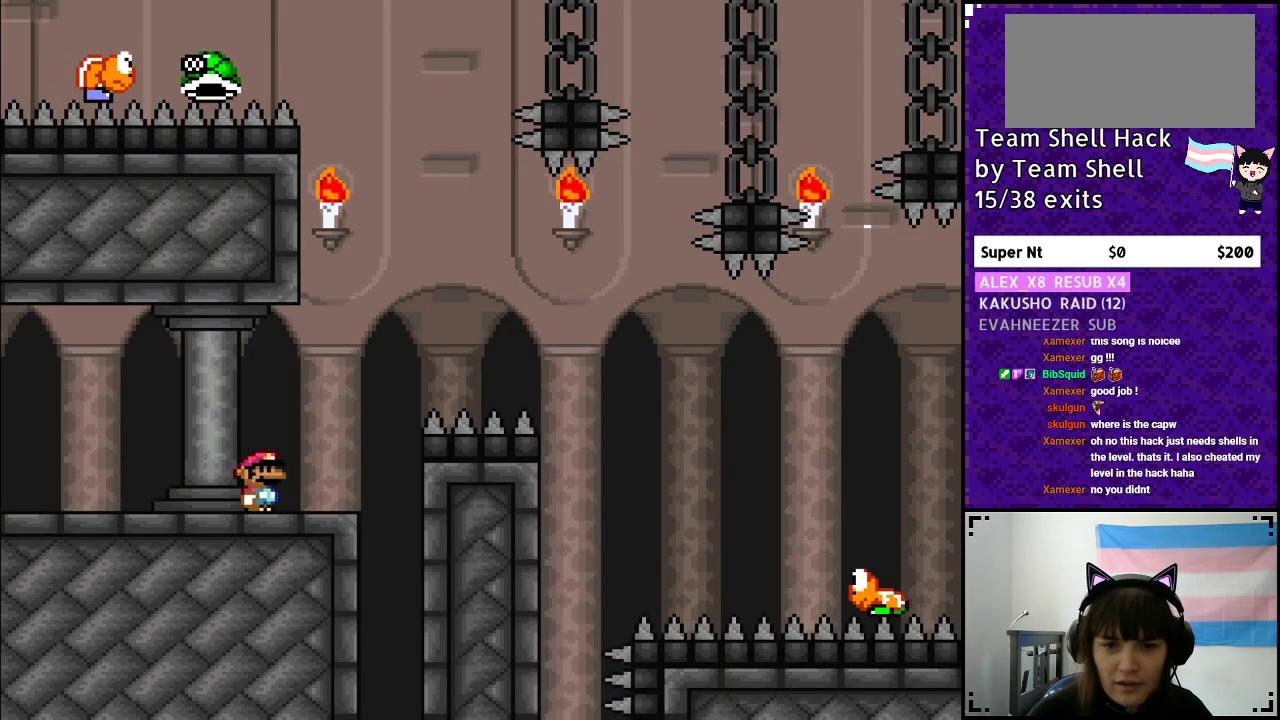
{"buttons": ["Y", "DPAD_RIGHT"], "events": [[117, "B", "down"], [483, "B", "up"]]}
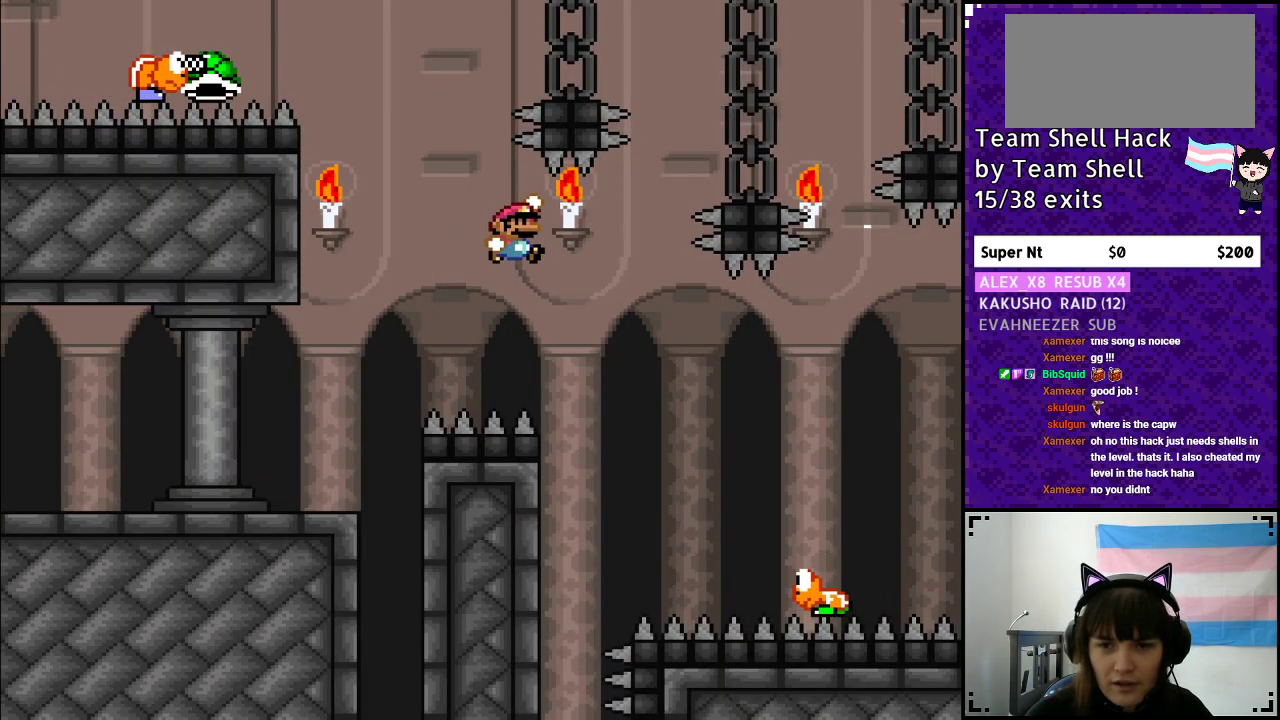
{"buttons": ["B", "Y", "DPAD_RIGHT"], "events": [[200, "B", "down"]]}
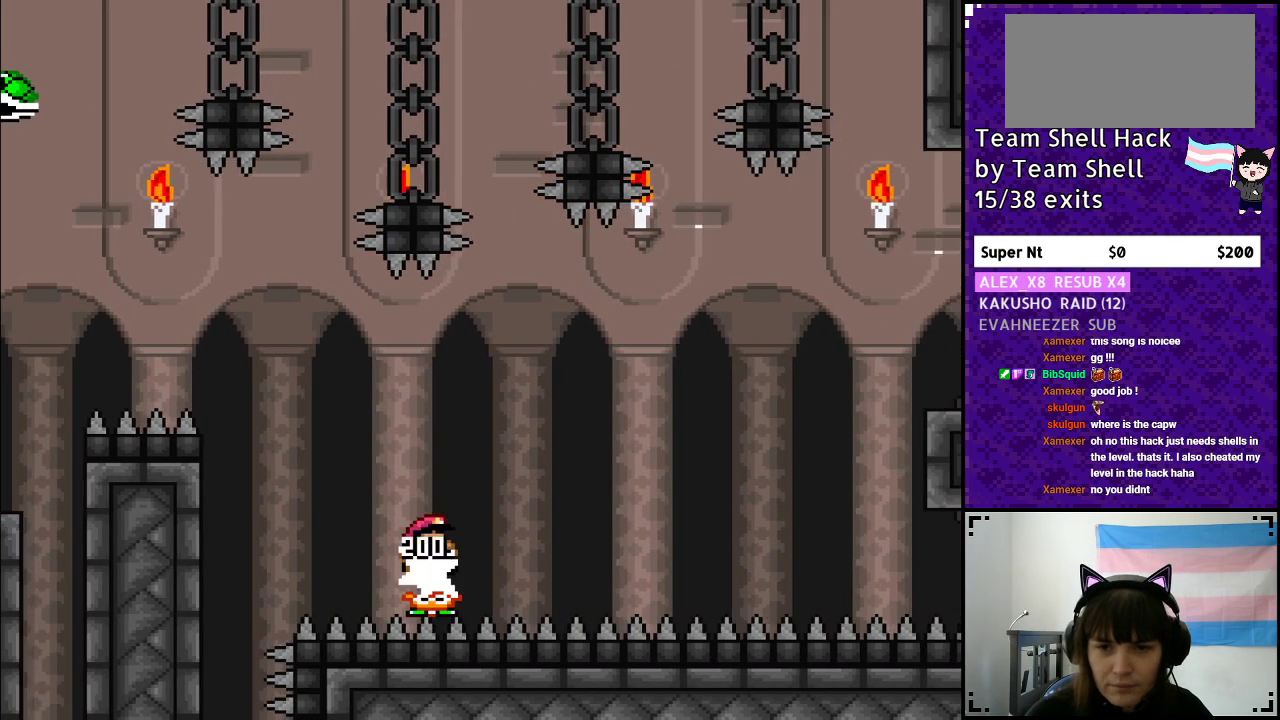
{"buttons": ["B", "Y"], "events": [[17, "B", "up"], [100, "B", "down"], [200, "DPAD_RIGHT", "up"], [283, "DPAD_LEFT", "down"], [500, "DPAD_LEFT", "up"]]}
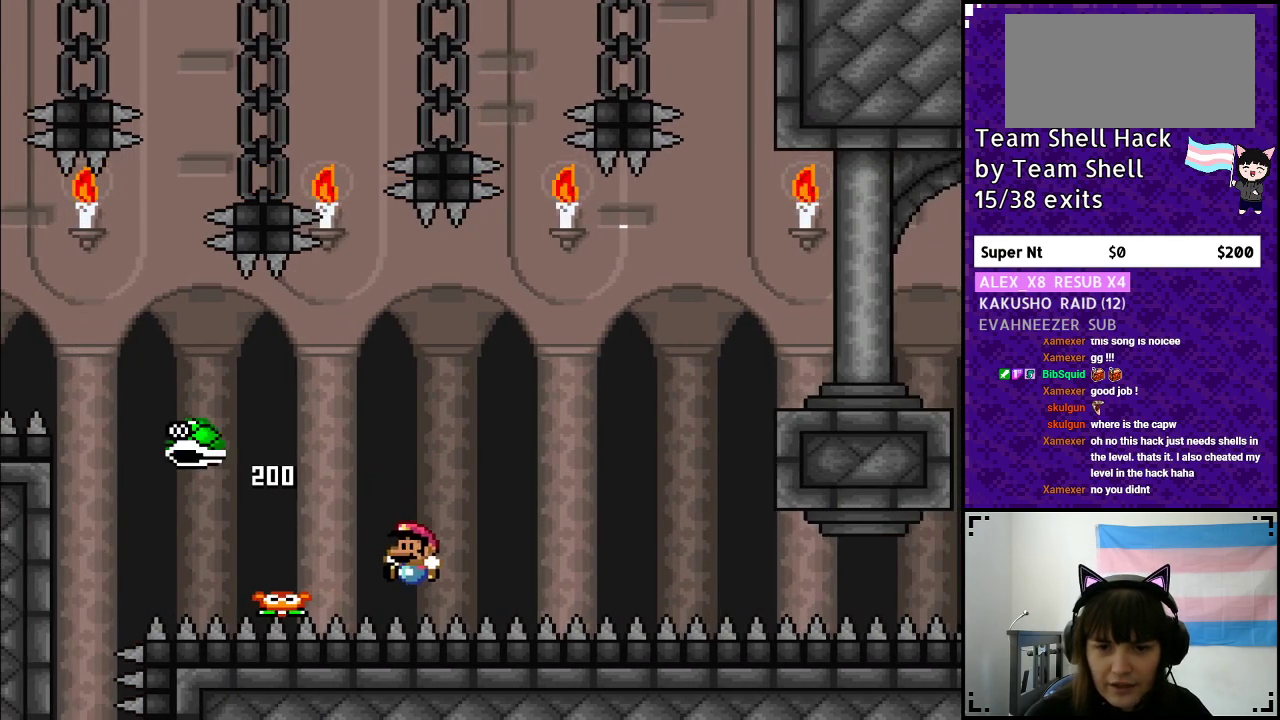
{"buttons": ["B", "Y"], "events": [[233, "B", "up"], [417, "B", "down"]]}
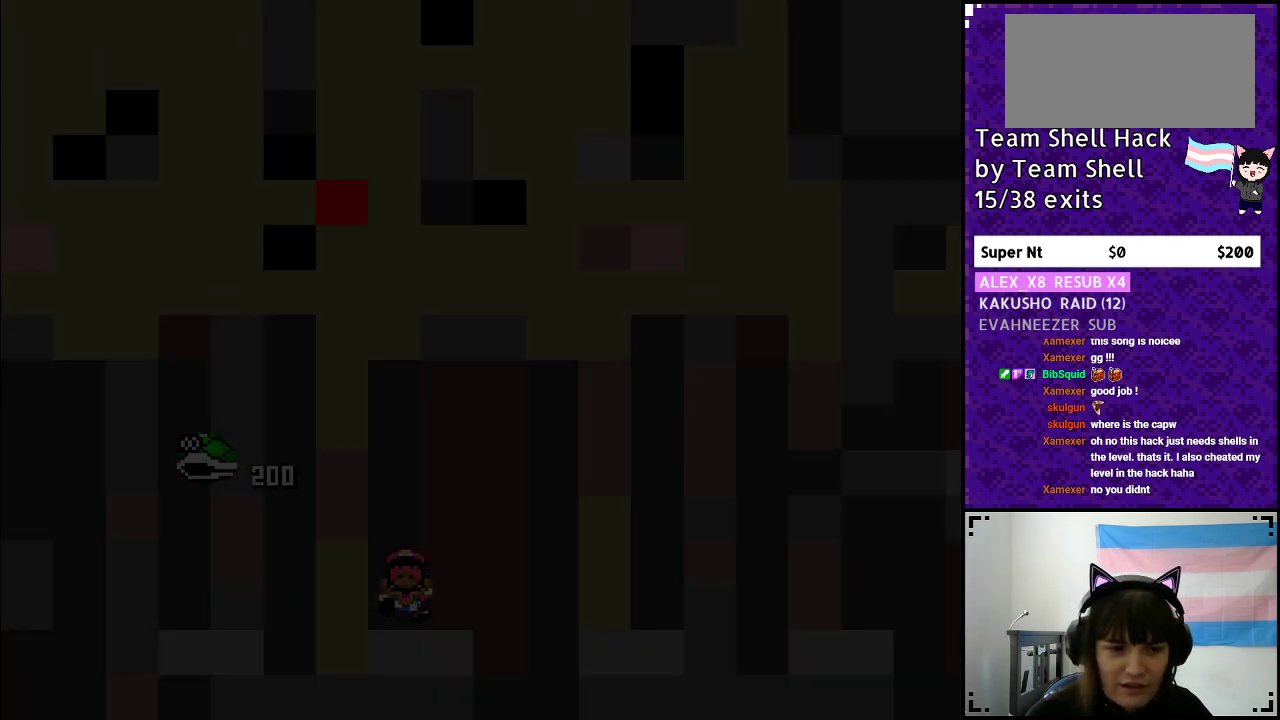
{"buttons": [], "events": [[33, "B", "up"], [100, "B", "down"], [317, "B", "up"], [367, "Y", "up"]]}
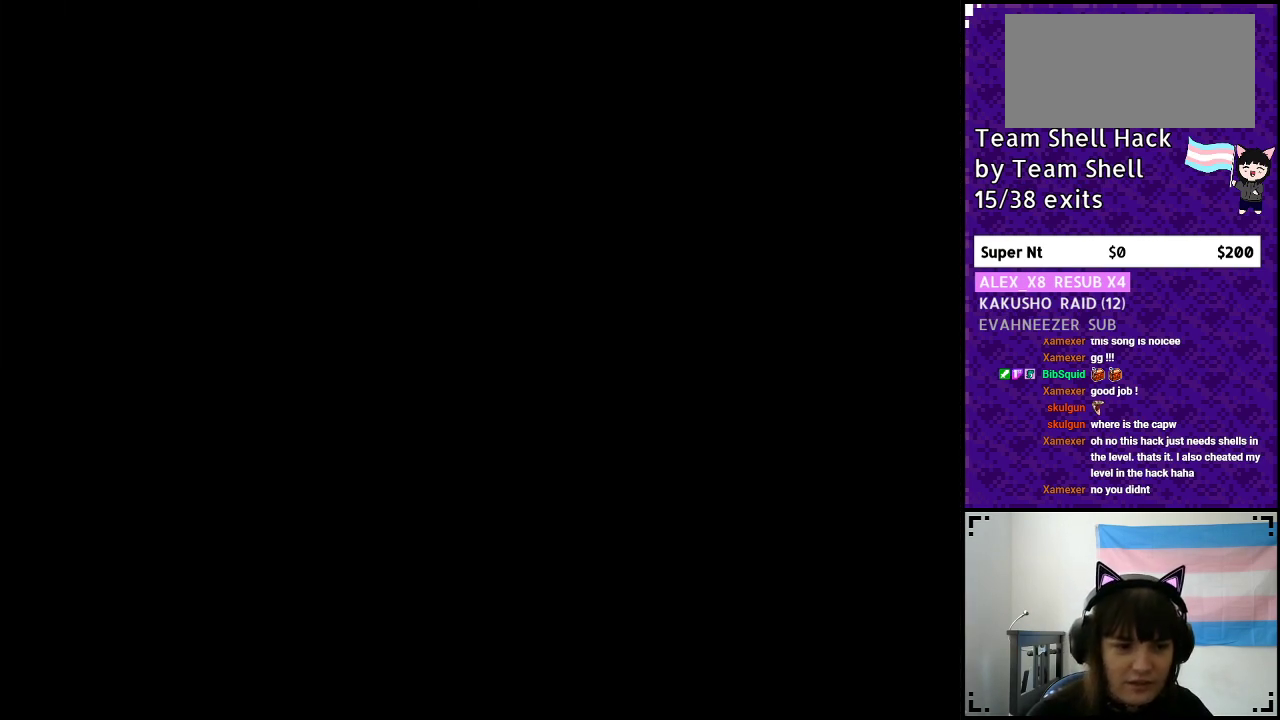
{"buttons": [], "events": []}
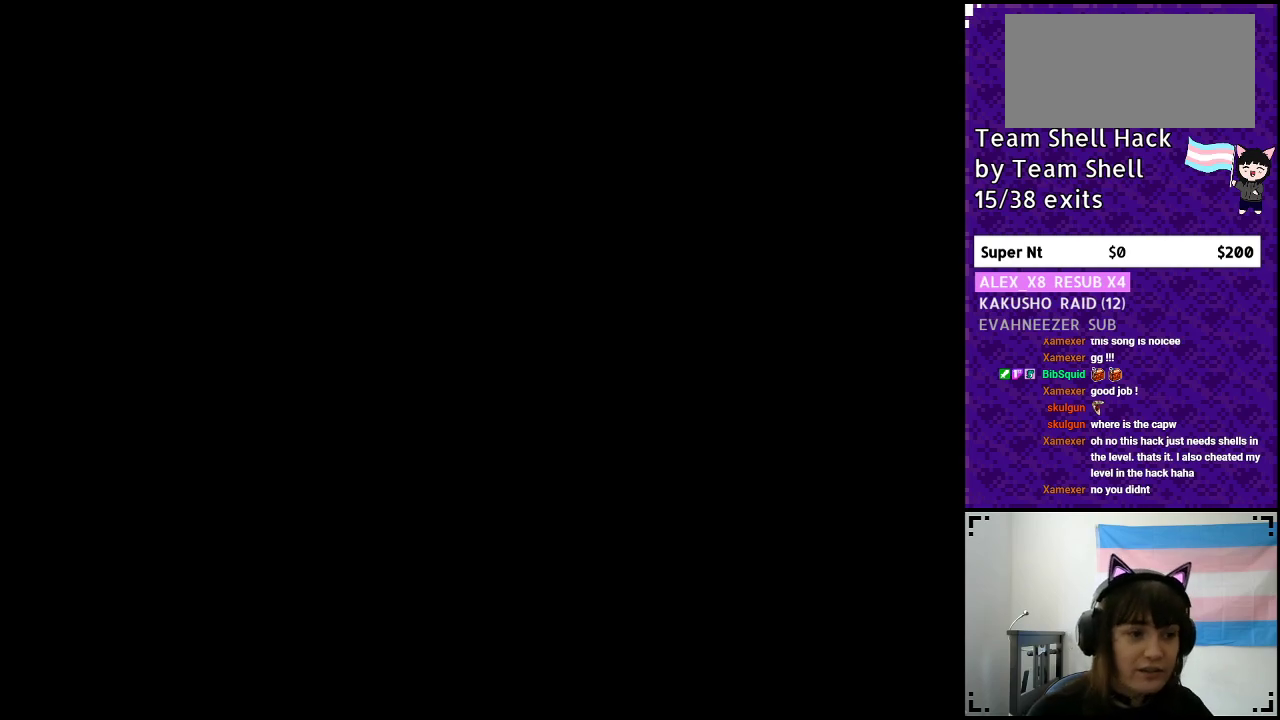
{"buttons": ["Y", "DPAD_RIGHT"], "events": [[83, "Y", "down"], [200, "DPAD_RIGHT", "down"]]}
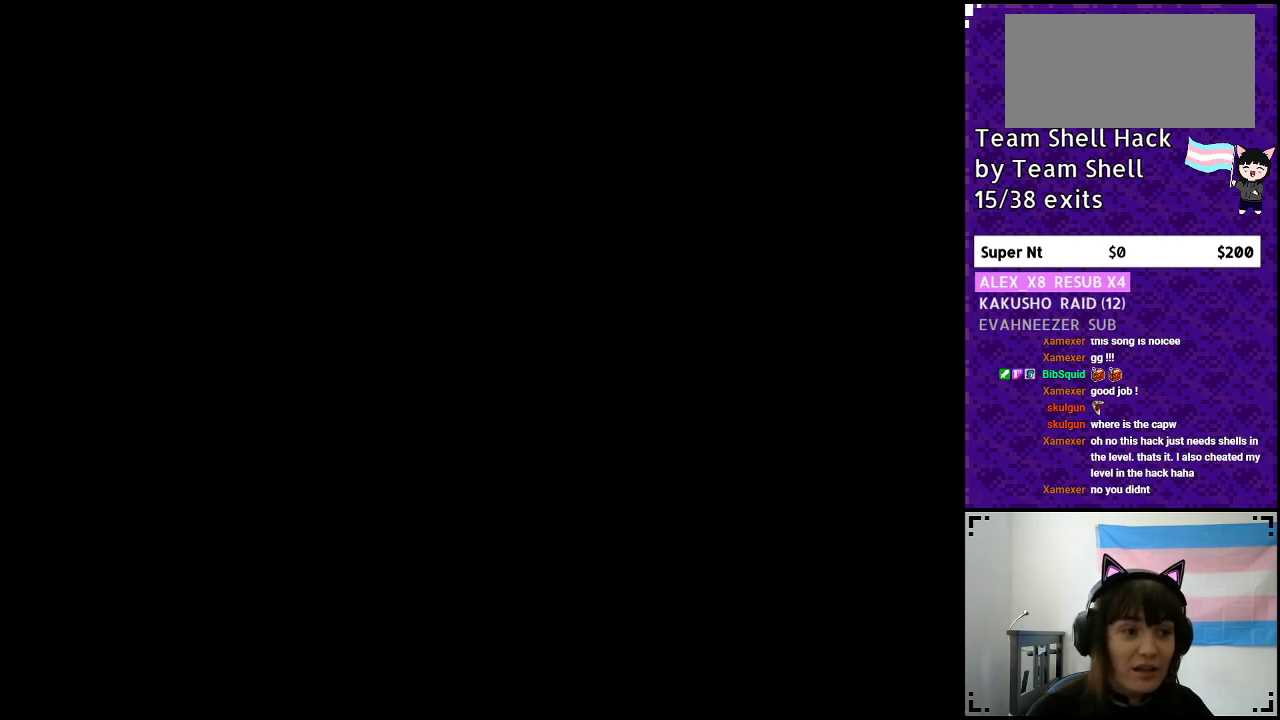
{"buttons": ["Y", "DPAD_RIGHT"], "events": []}
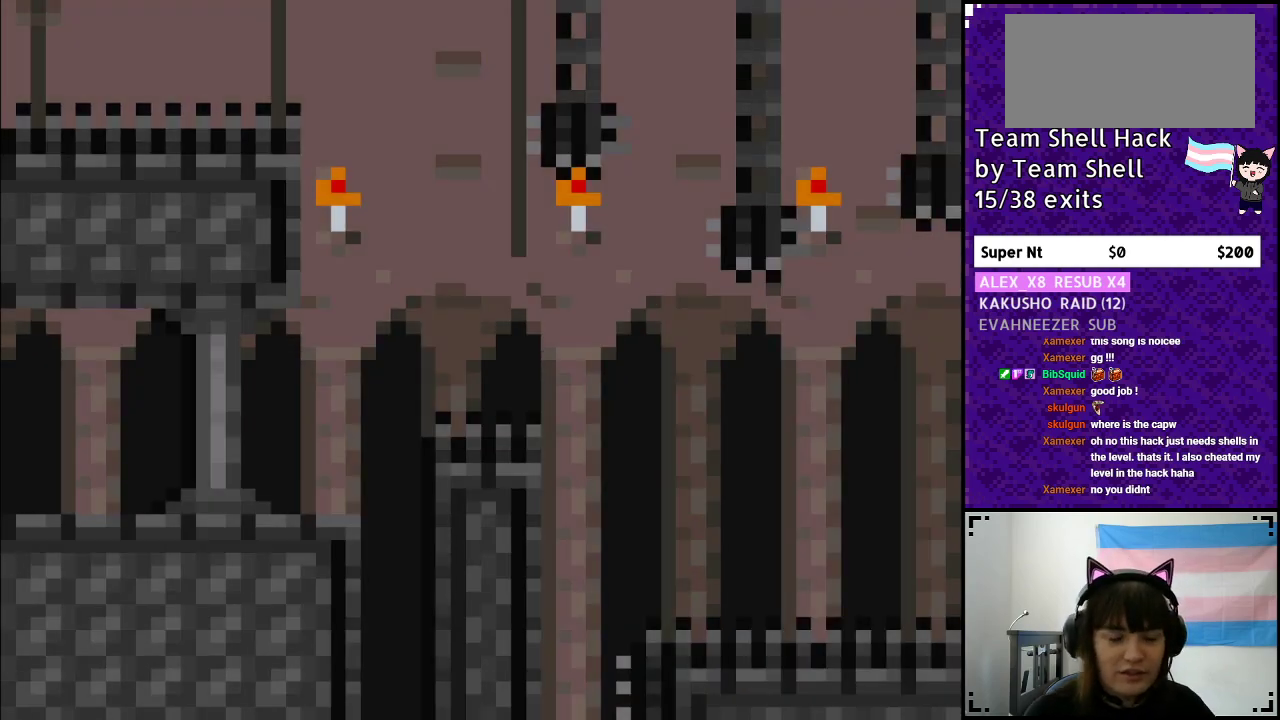
{"buttons": ["Y", "DPAD_RIGHT"], "events": []}
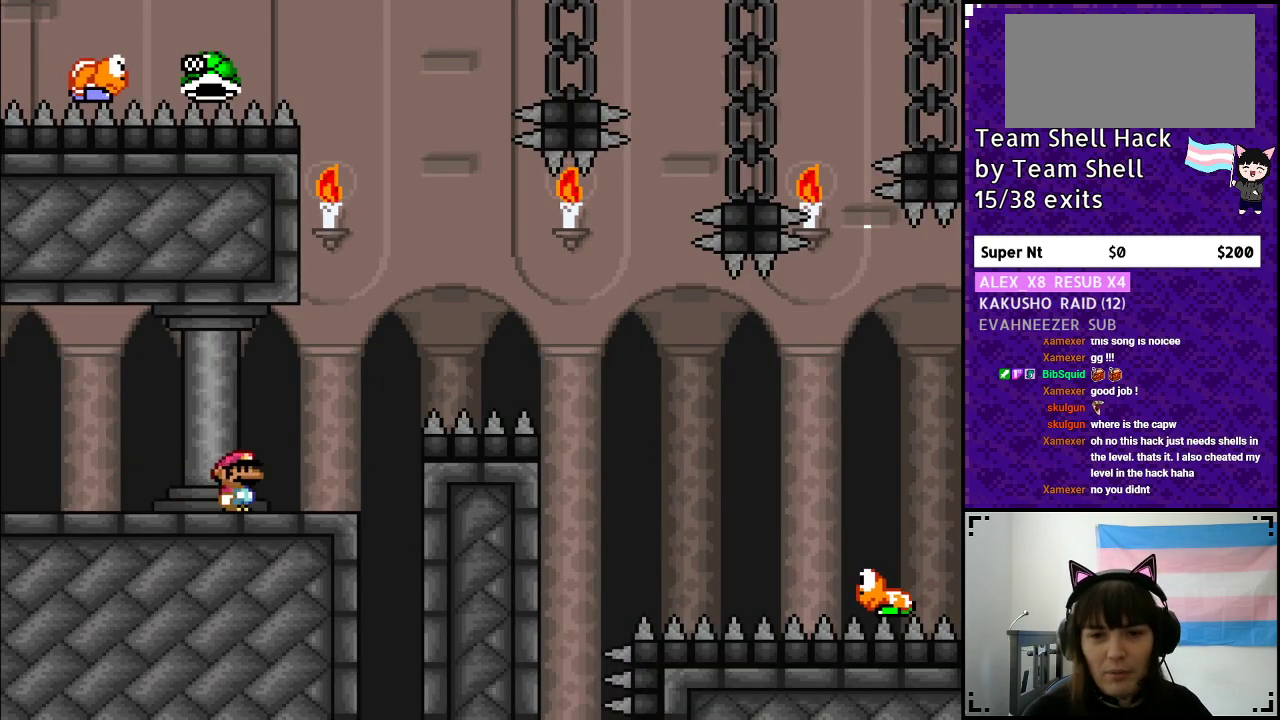
{"buttons": ["Y", "DPAD_RIGHT"], "events": [[150, "B", "down"], [500, "B", "up"]]}
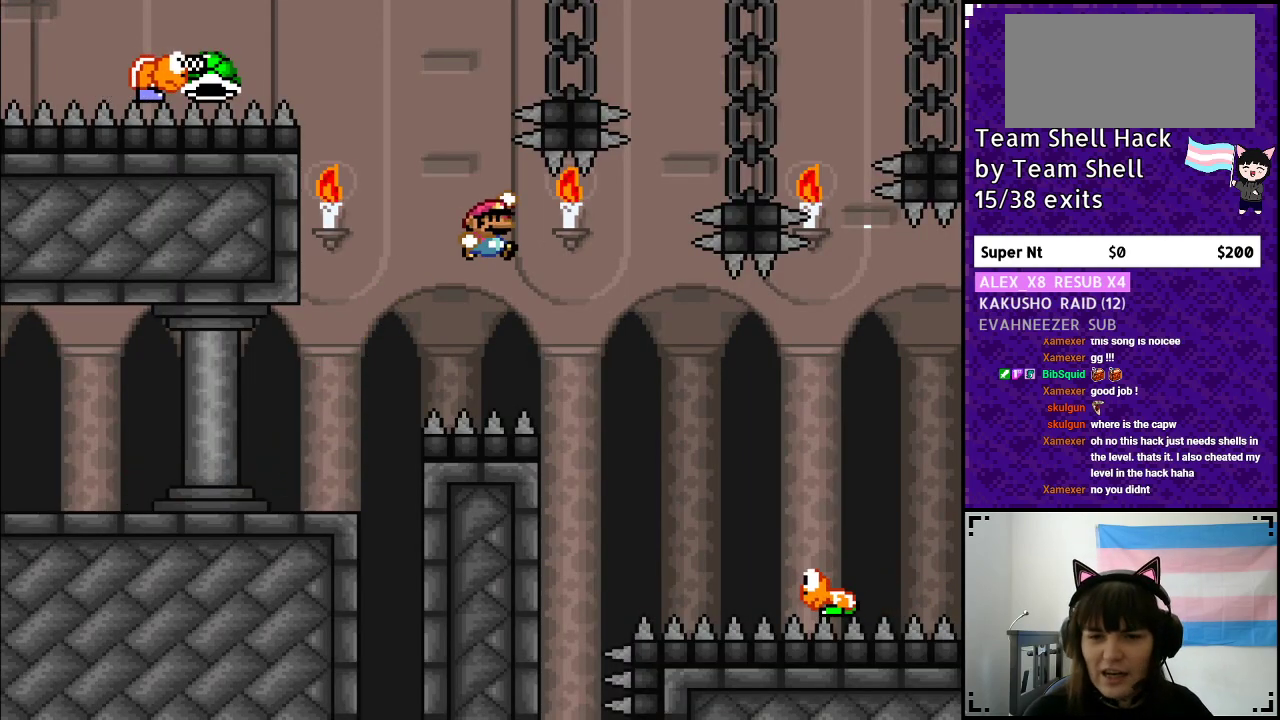
{"buttons": ["B", "Y", "DPAD_RIGHT"], "events": [[183, "B", "down"]]}
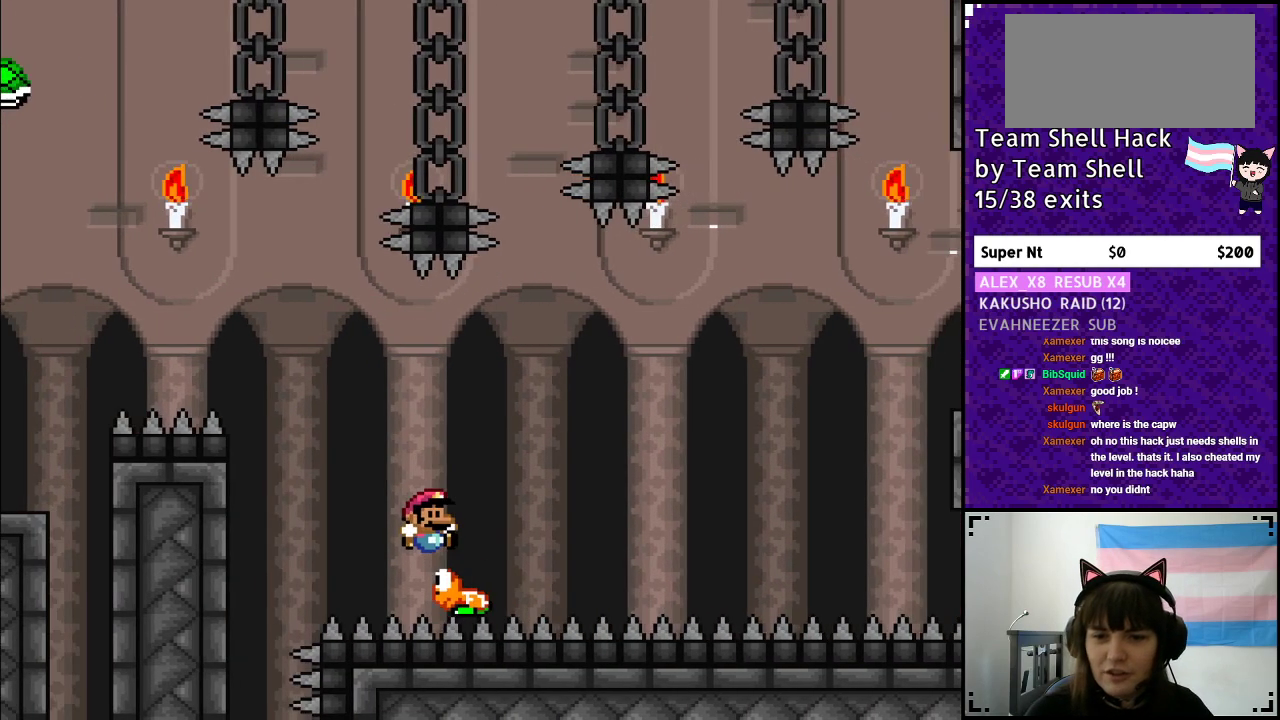
{"buttons": ["B", "Y", "DPAD_LEFT"], "events": [[183, "DPAD_RIGHT", "up"], [350, "DPAD_LEFT", "down"]]}